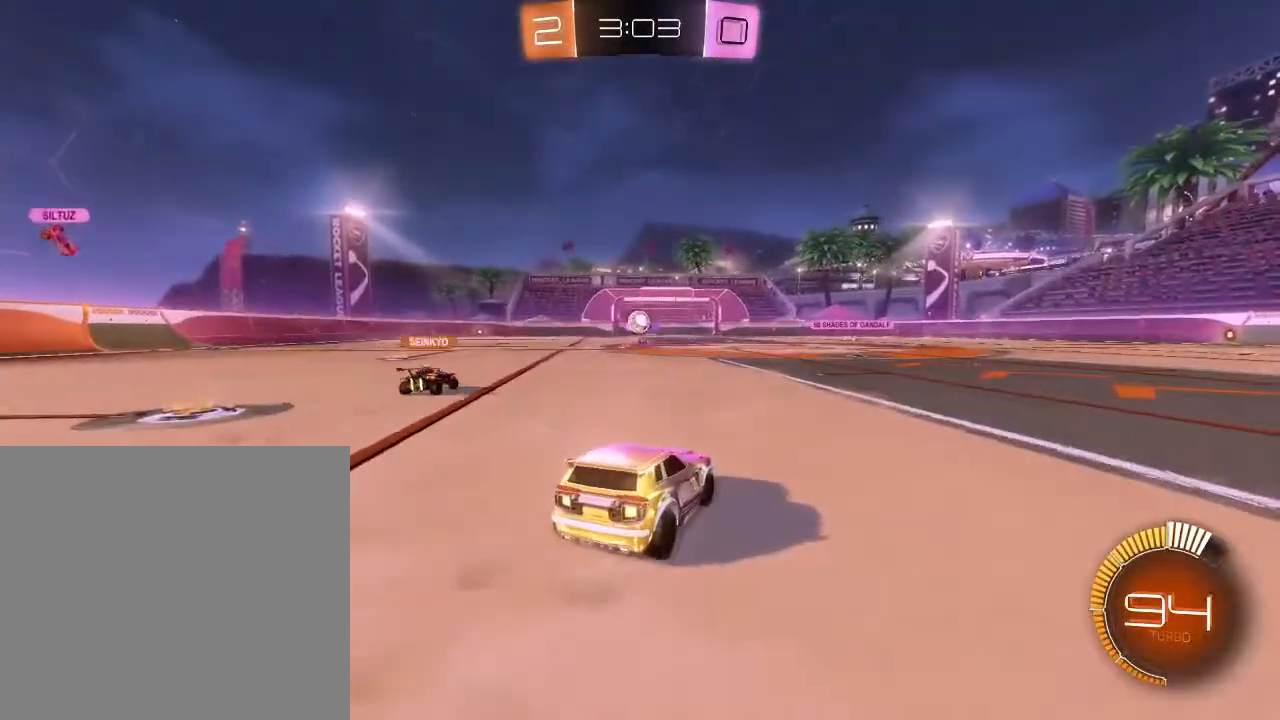
Gameplay with a controller (Xbox layout); each line is a JSON object with the inputs held at the frame after it. "events" lists button and stick changes between this image and that frame as [ms after this image, input, new state], when the widget could be followed in between.
{"buttons": ["R2"], "left_stick": "left", "right_stick": "center", "events": [[333, "R2", "down"], [367, "L2", "up"], [467, "left_stick", "left"]]}
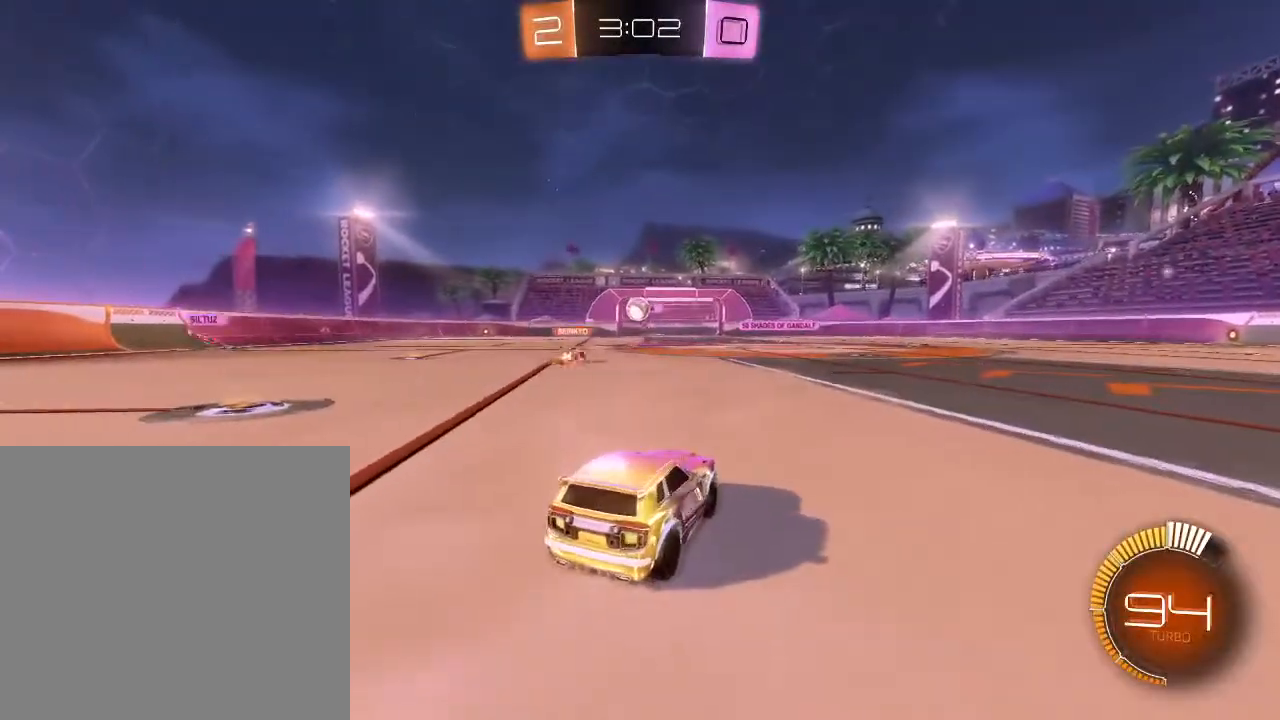
{"buttons": ["R2"], "left_stick": "center", "right_stick": "center", "events": [[400, "left_stick", "center"]]}
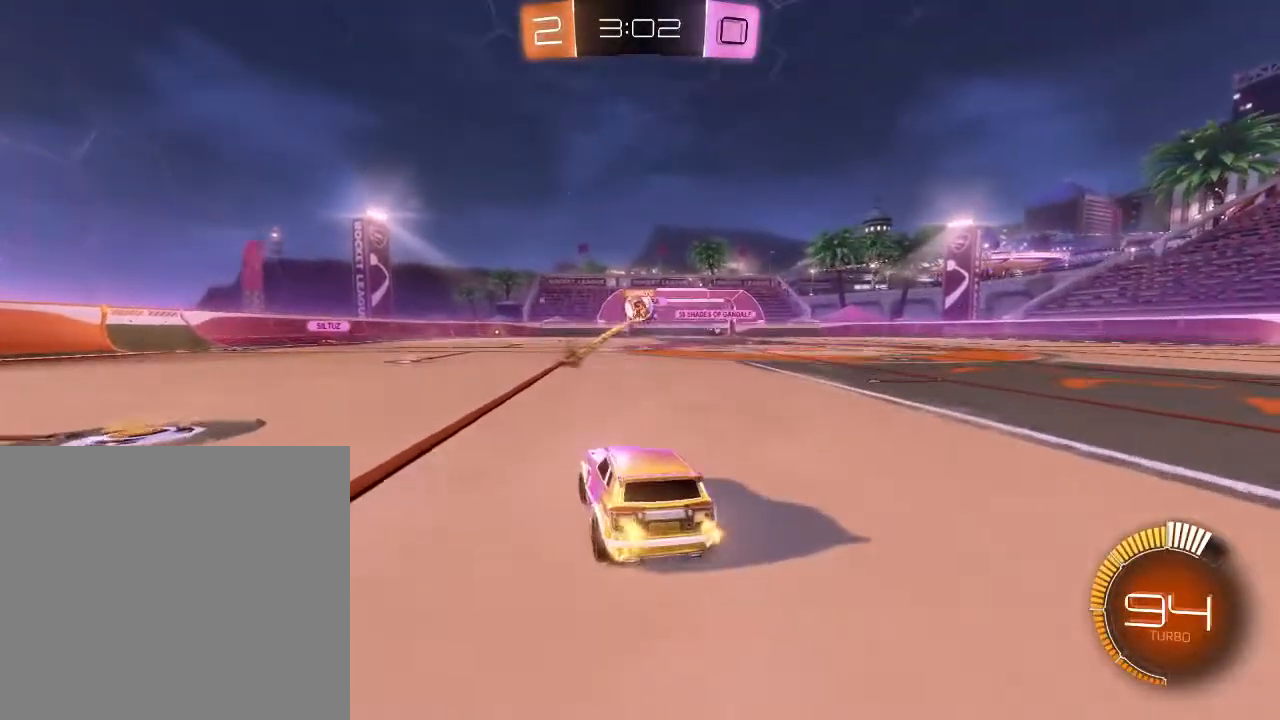
{"buttons": ["B", "R2"], "left_stick": "left", "right_stick": "center", "events": [[33, "B", "down"], [100, "left_stick", "down-left"], [233, "left_stick", "center"], [467, "left_stick", "left"]]}
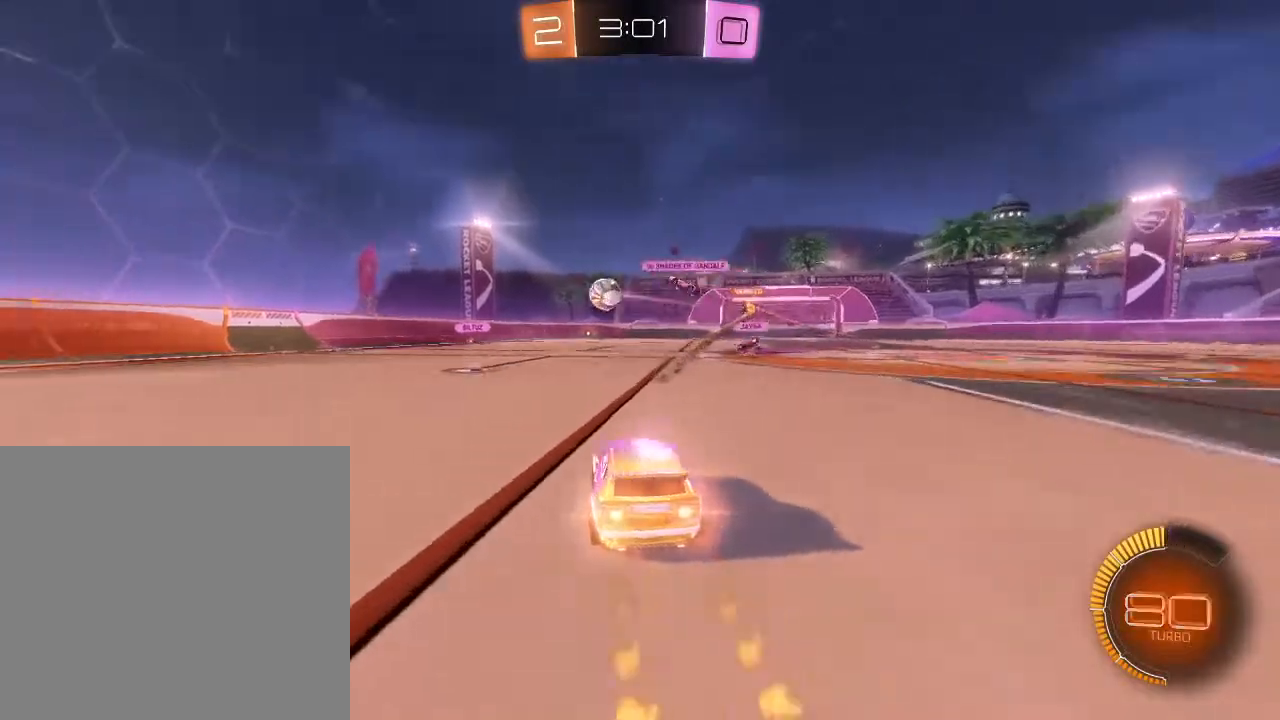
{"buttons": ["B", "R2"], "left_stick": "left", "right_stick": "center", "events": []}
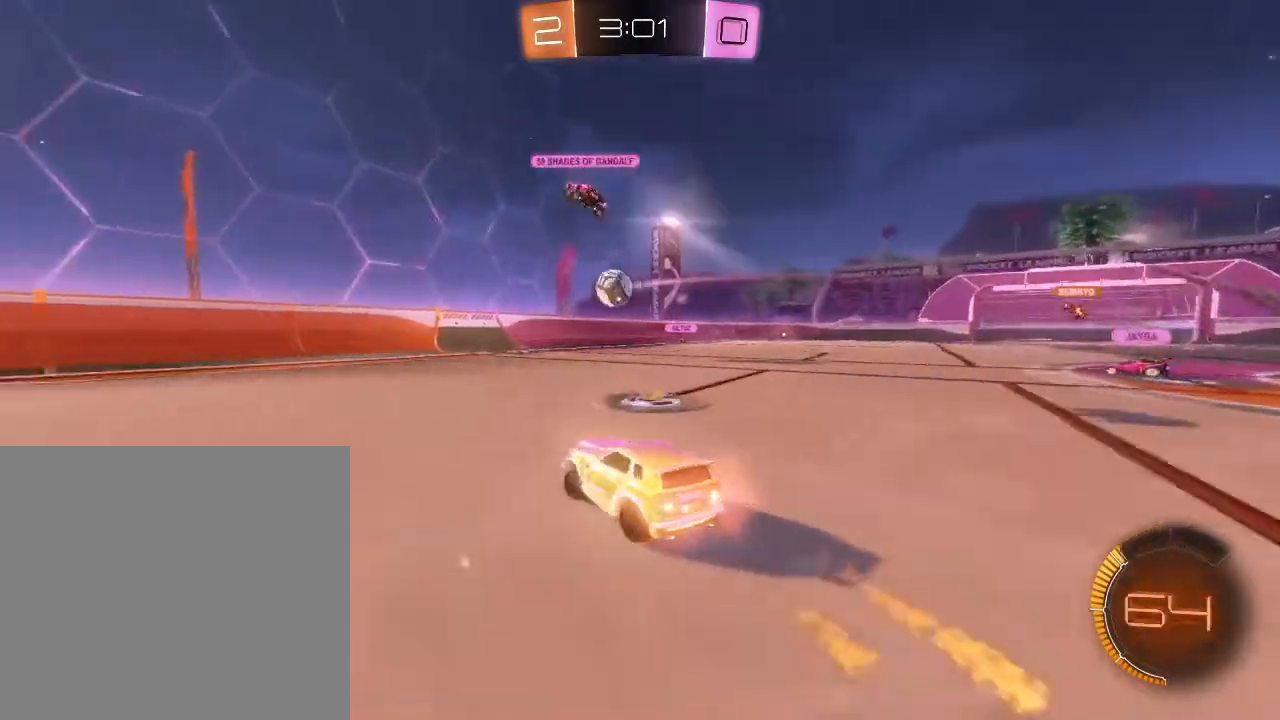
{"buttons": ["R2"], "left_stick": "down-left", "right_stick": "center", "events": [[200, "left_stick", "center"], [233, "B", "up"], [367, "left_stick", "down-left"]]}
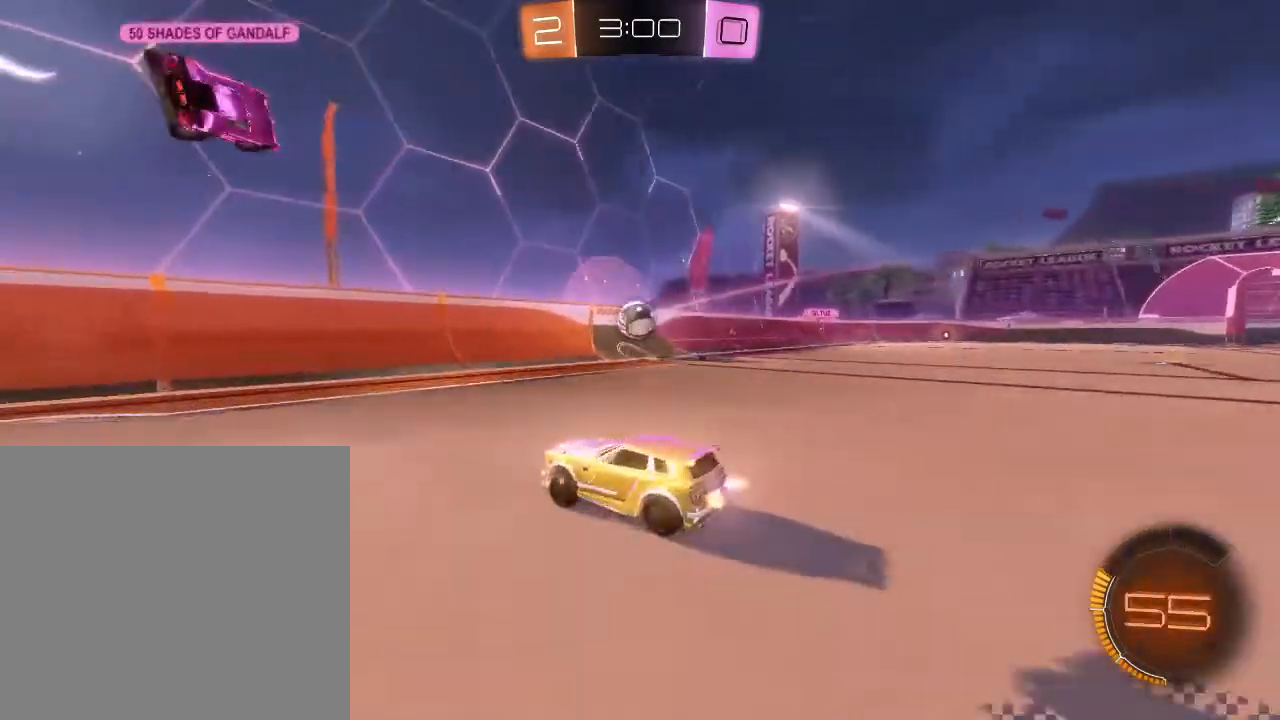
{"buttons": ["R2"], "left_stick": "right", "right_stick": "center", "events": [[100, "left_stick", "center"], [400, "left_stick", "right"]]}
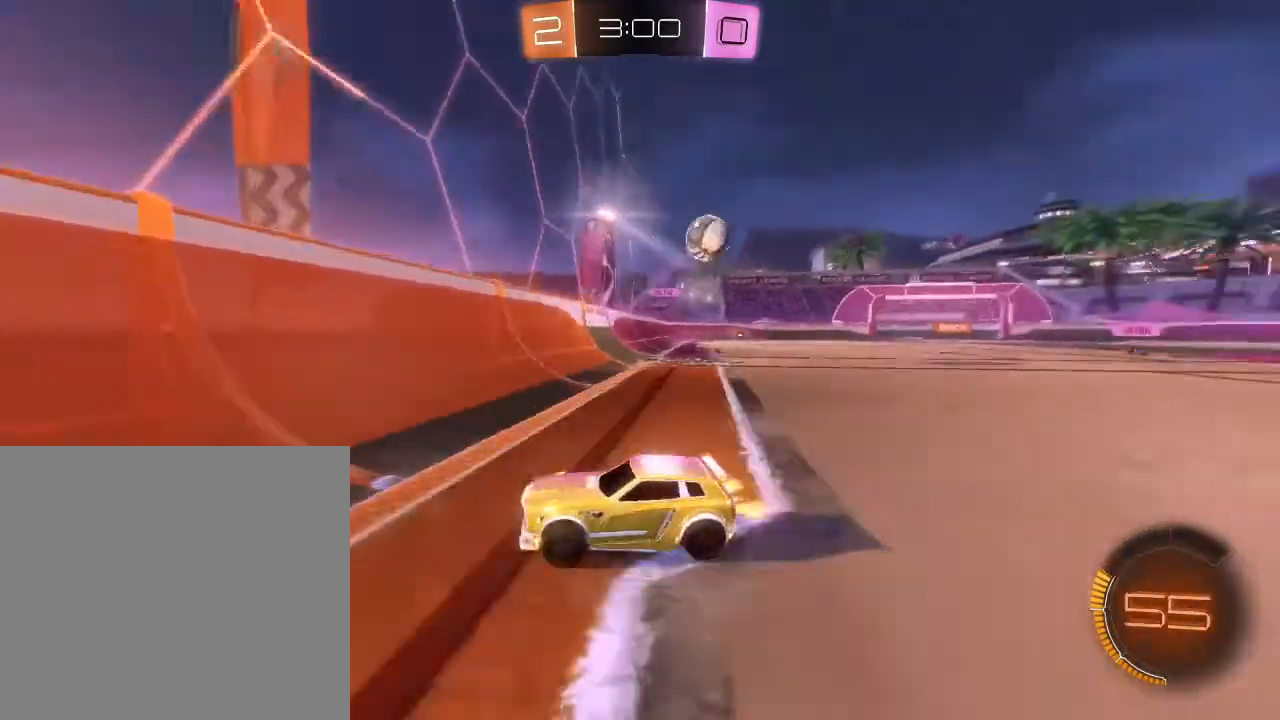
{"buttons": ["R2"], "left_stick": "right", "right_stick": "center", "events": [[33, "L1", "down"], [167, "L1", "up"]]}
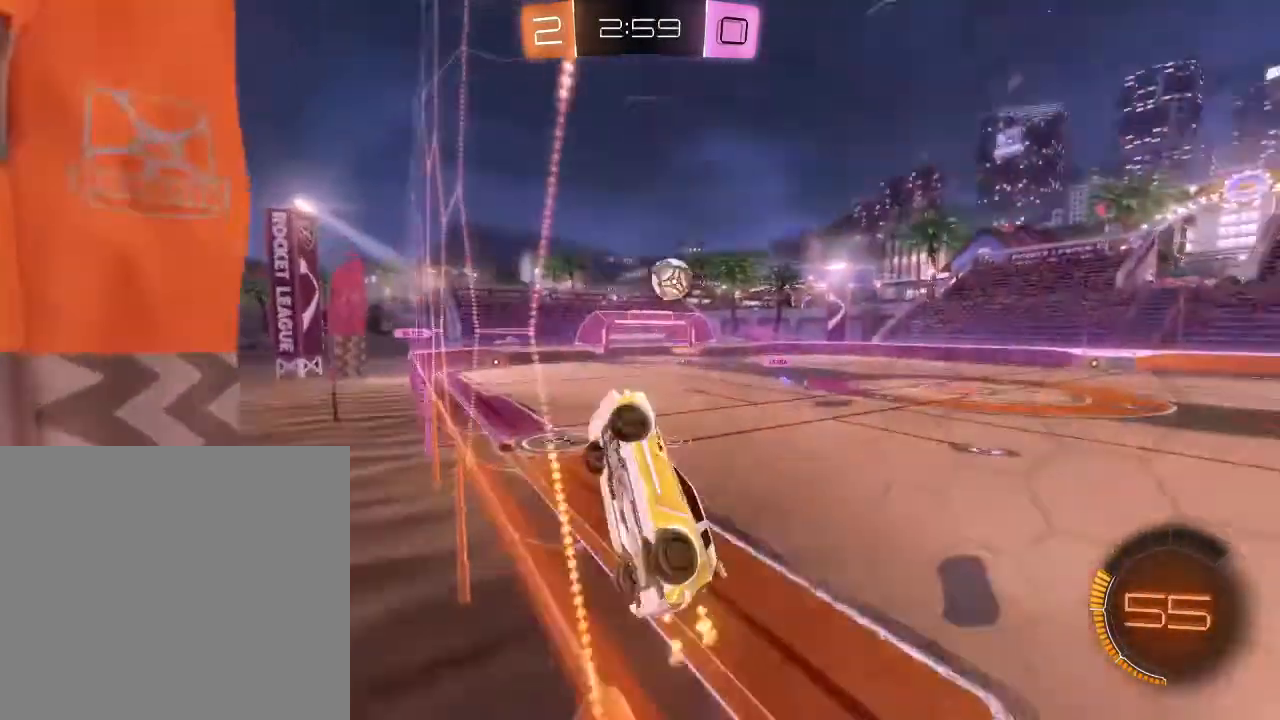
{"buttons": ["R2"], "left_stick": "right", "right_stick": "center", "events": [[267, "L1", "down"], [400, "L1", "up"]]}
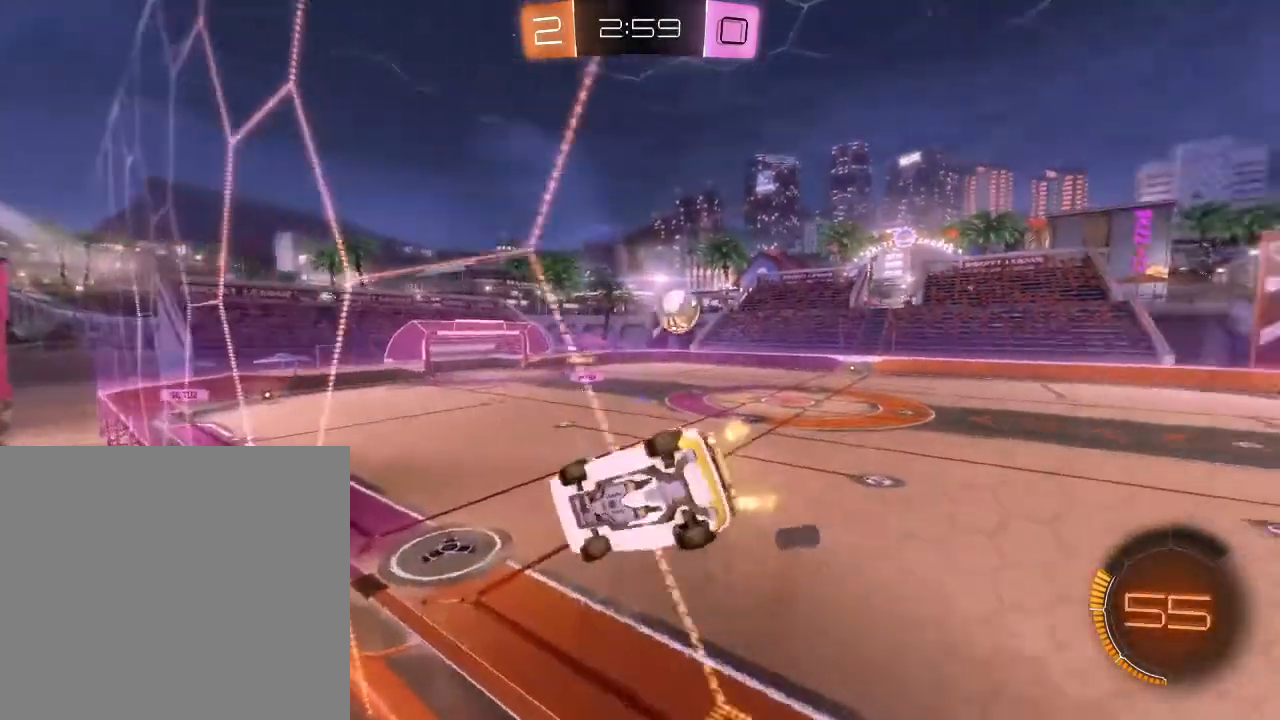
{"buttons": ["B", "R2"], "left_stick": "center", "right_stick": "center", "events": [[300, "B", "down"], [400, "left_stick", "center"]]}
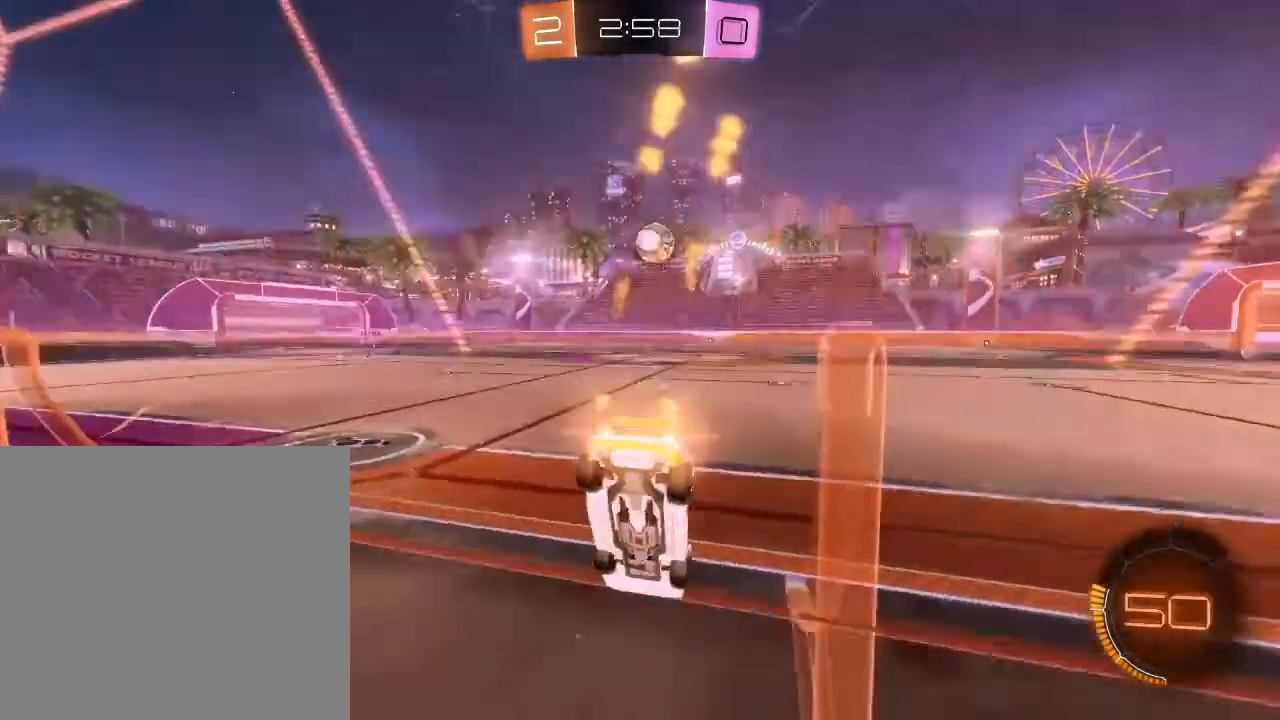
{"buttons": ["B", "R2"], "left_stick": "right", "right_stick": "center", "events": [[267, "left_stick", "right"], [400, "left_stick", "center"], [500, "left_stick", "right"]]}
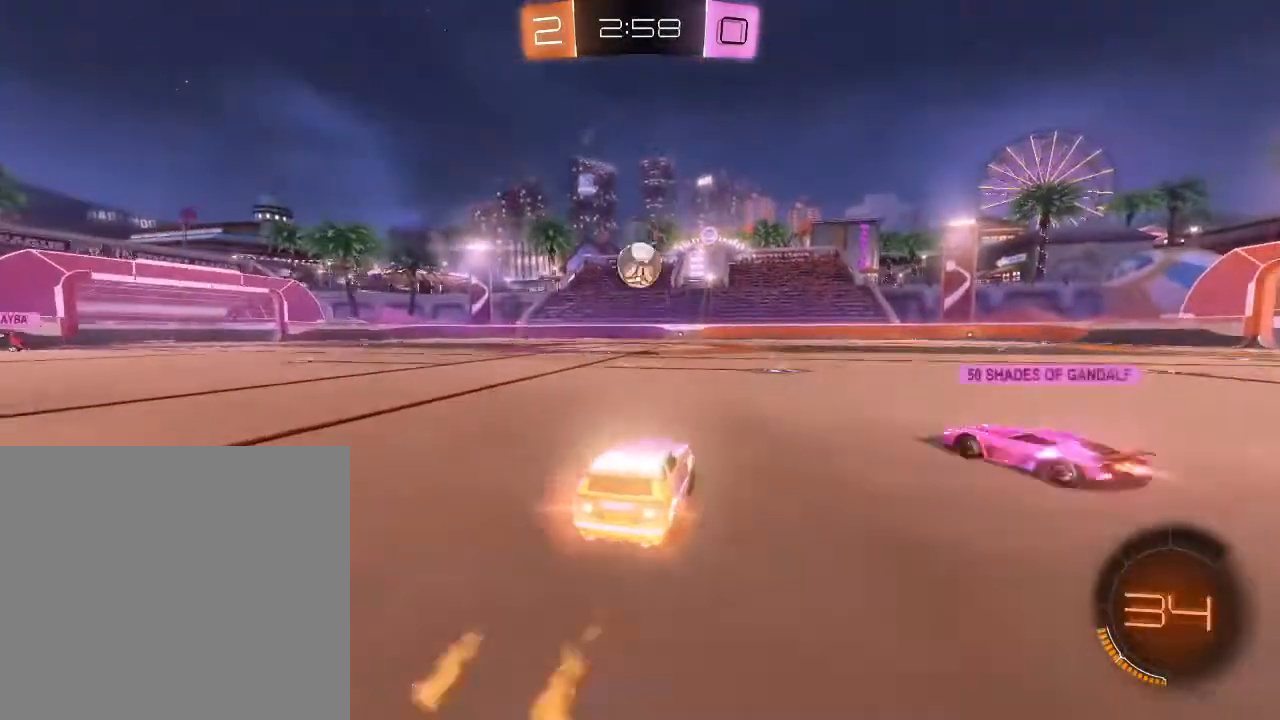
{"buttons": ["R2"], "left_stick": "center", "right_stick": "center", "events": [[133, "B", "up"], [400, "left_stick", "center"]]}
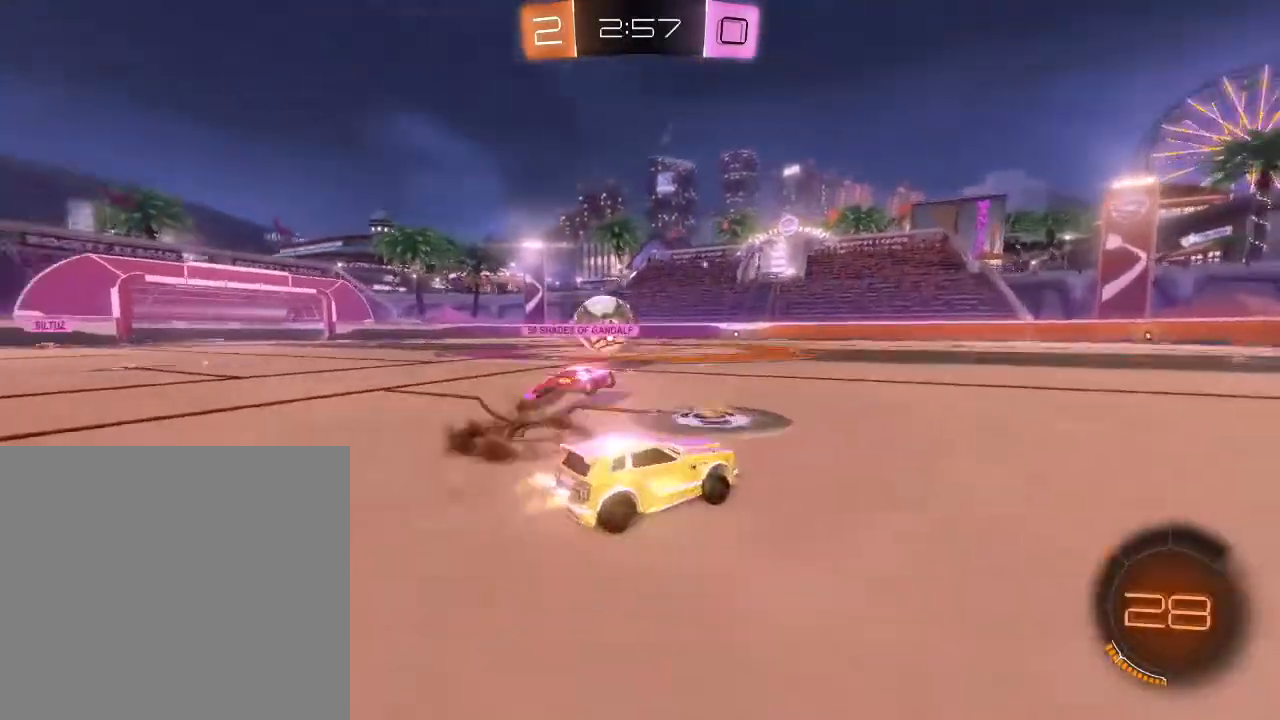
{"buttons": ["R2"], "left_stick": "center", "right_stick": "center", "events": [[133, "left_stick", "down-left"], [500, "left_stick", "center"]]}
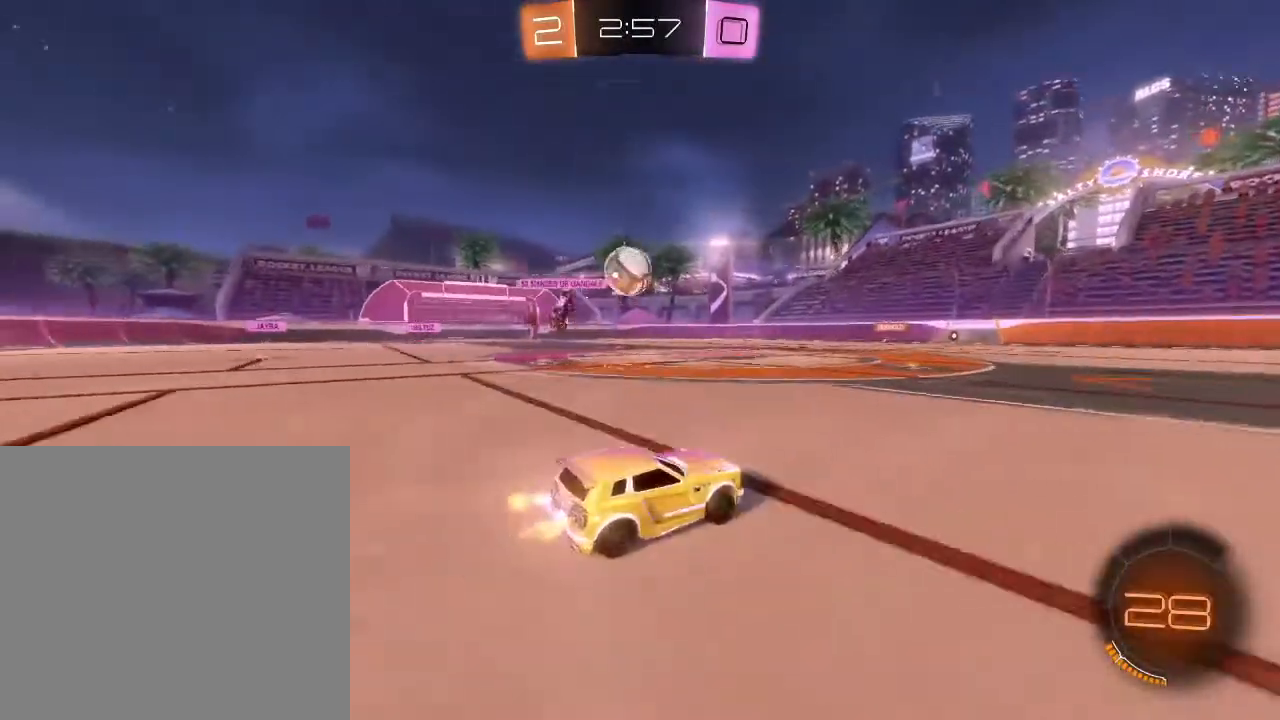
{"buttons": ["R2"], "left_stick": "center", "right_stick": "center", "events": [[67, "left_stick", "down-left"], [200, "left_stick", "center"], [300, "left_stick", "right"], [500, "left_stick", "center"]]}
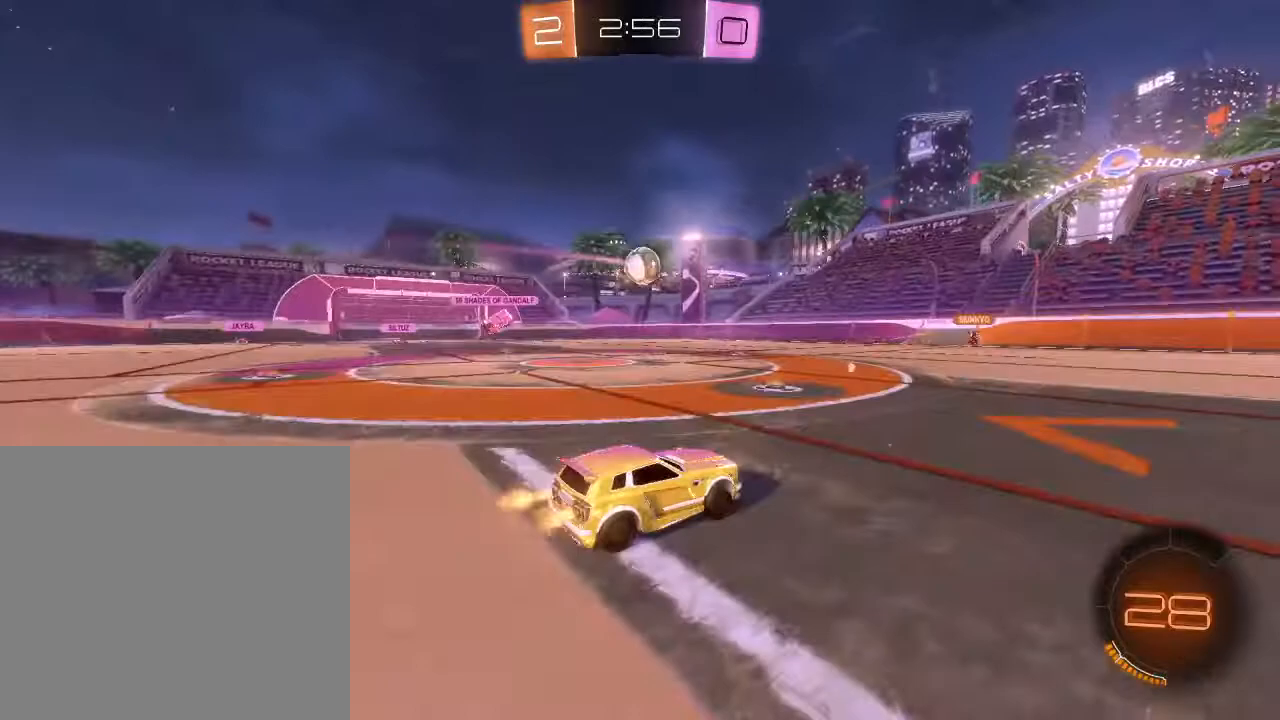
{"buttons": ["A", "R2"], "left_stick": "up-right", "right_stick": "center", "events": [[167, "left_stick", "up-right"], [367, "A", "down"], [433, "A", "up"], [500, "A", "down"]]}
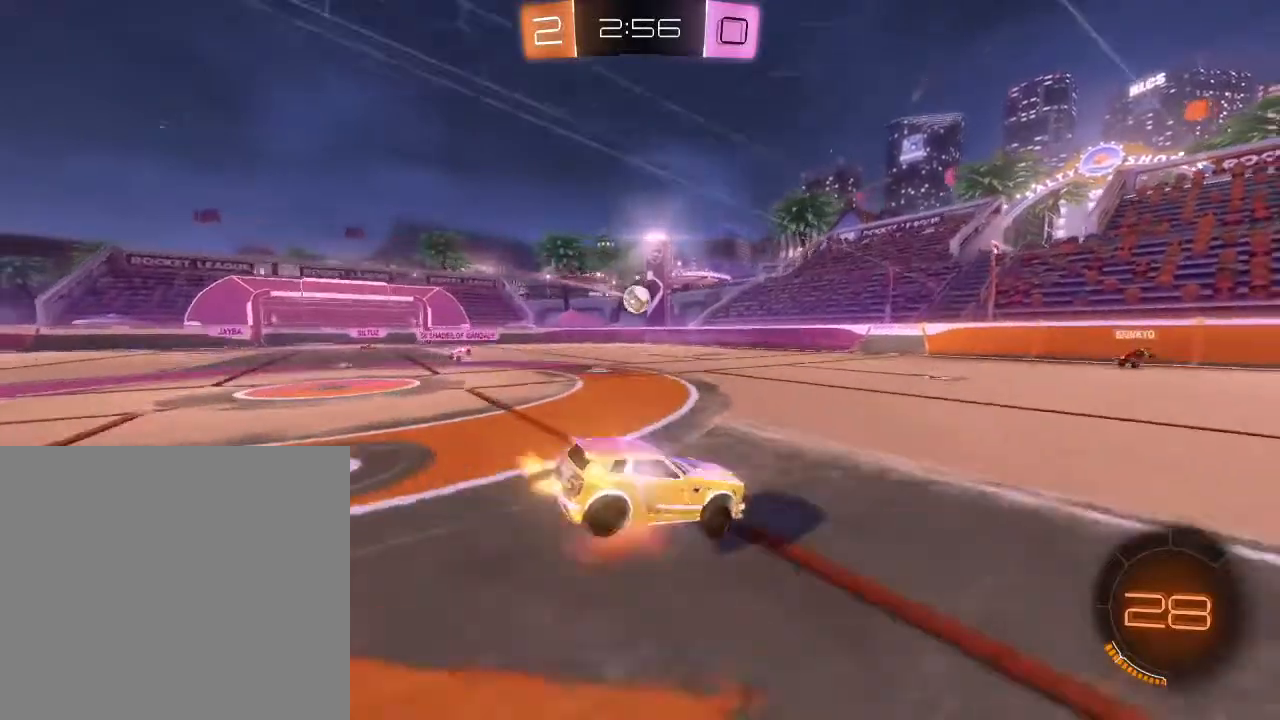
{"buttons": ["R2"], "left_stick": "center", "right_stick": "center", "events": [[100, "A", "up"], [500, "left_stick", "center"]]}
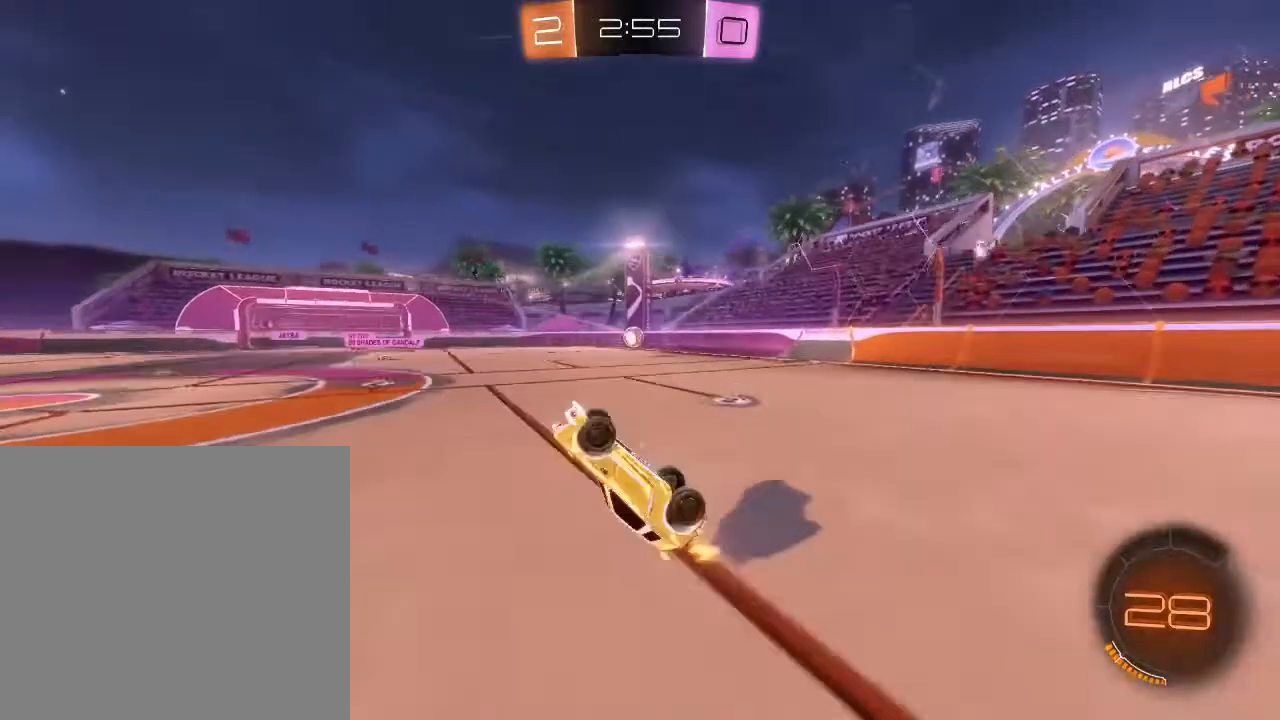
{"buttons": ["R2"], "left_stick": "down-left", "right_stick": "center", "events": [[200, "left_stick", "down-left"]]}
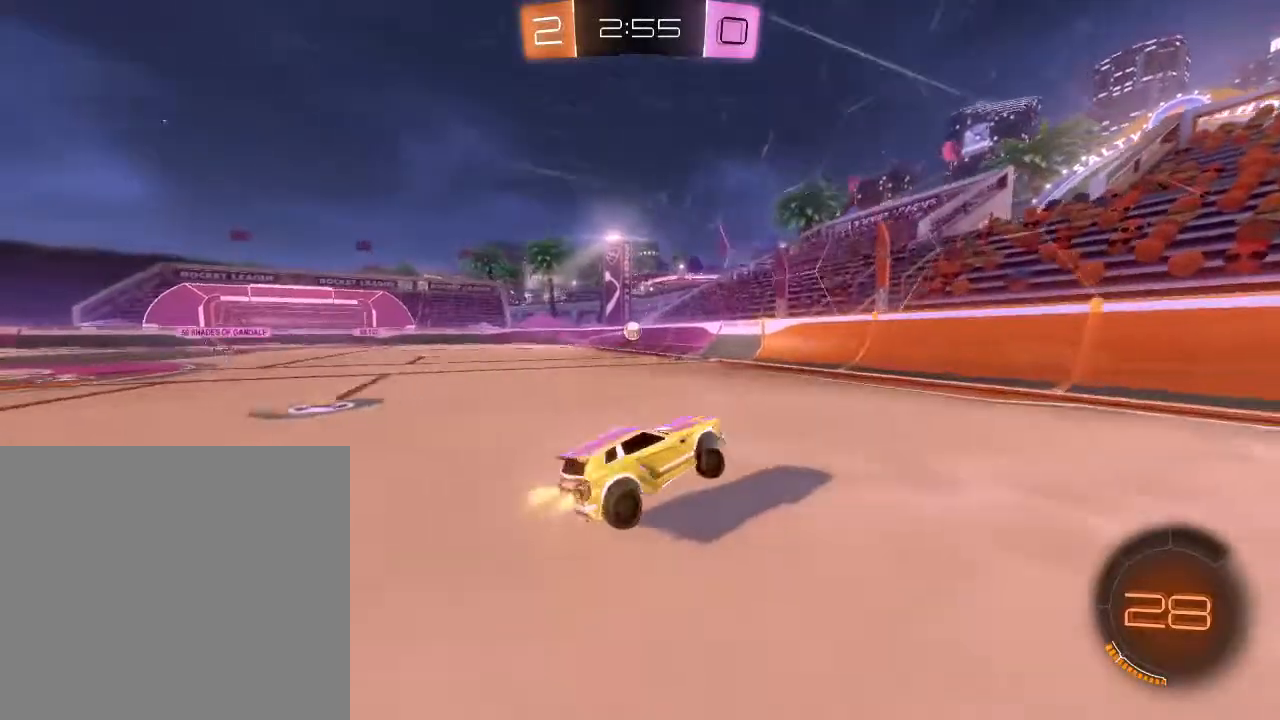
{"buttons": ["R2"], "left_stick": "down-left", "right_stick": "center", "events": []}
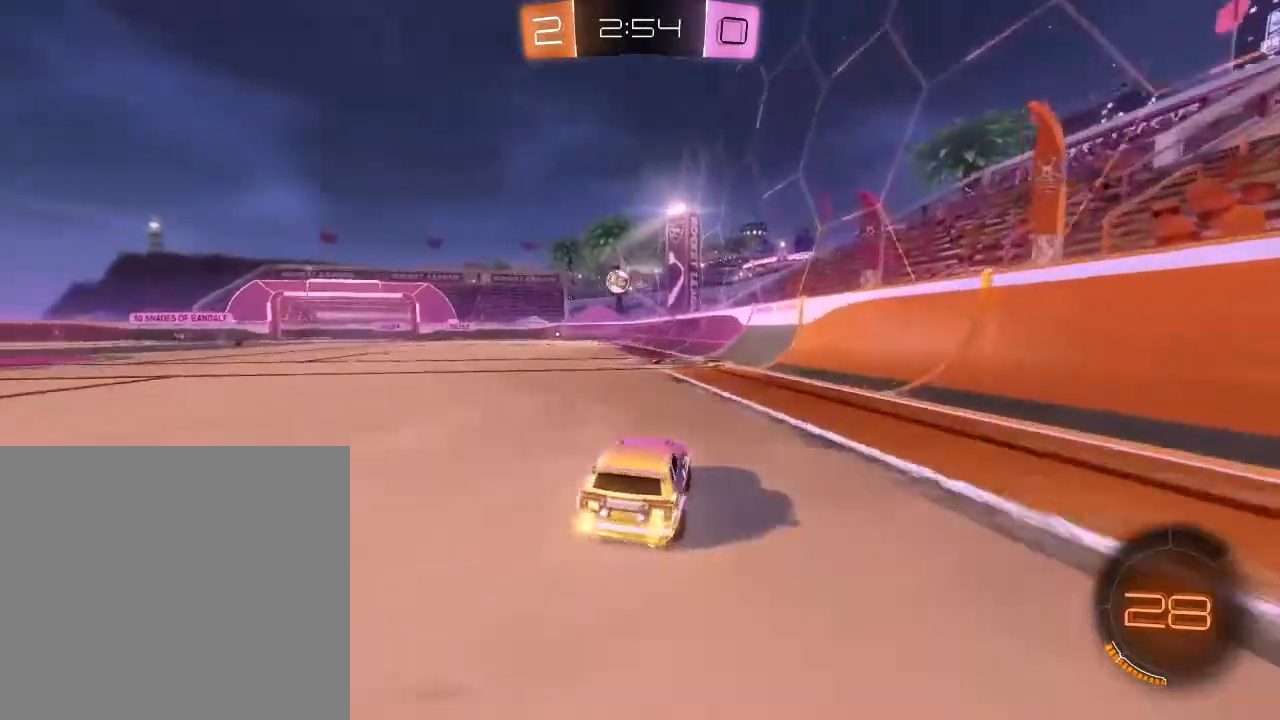
{"buttons": ["R2"], "left_stick": "down-left", "right_stick": "center", "events": [[200, "left_stick", "down-right"], [400, "left_stick", "down-left"]]}
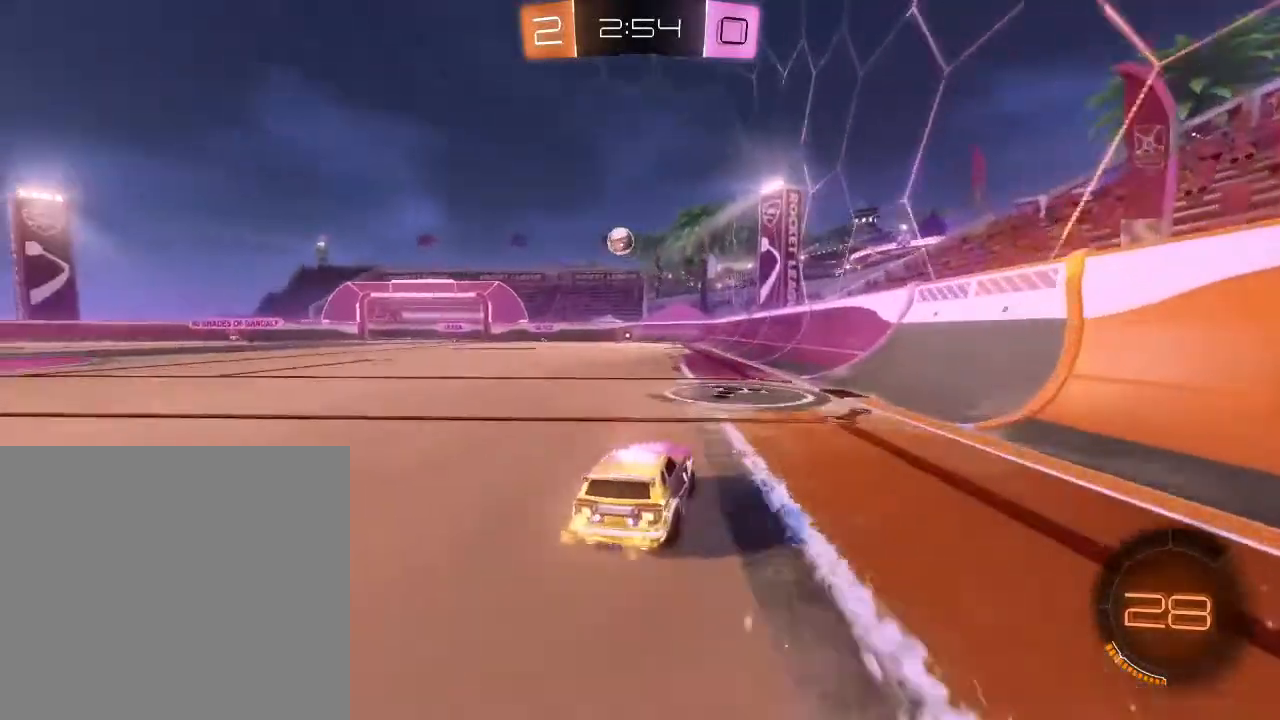
{"buttons": ["R2"], "left_stick": "down-left", "right_stick": "center", "events": []}
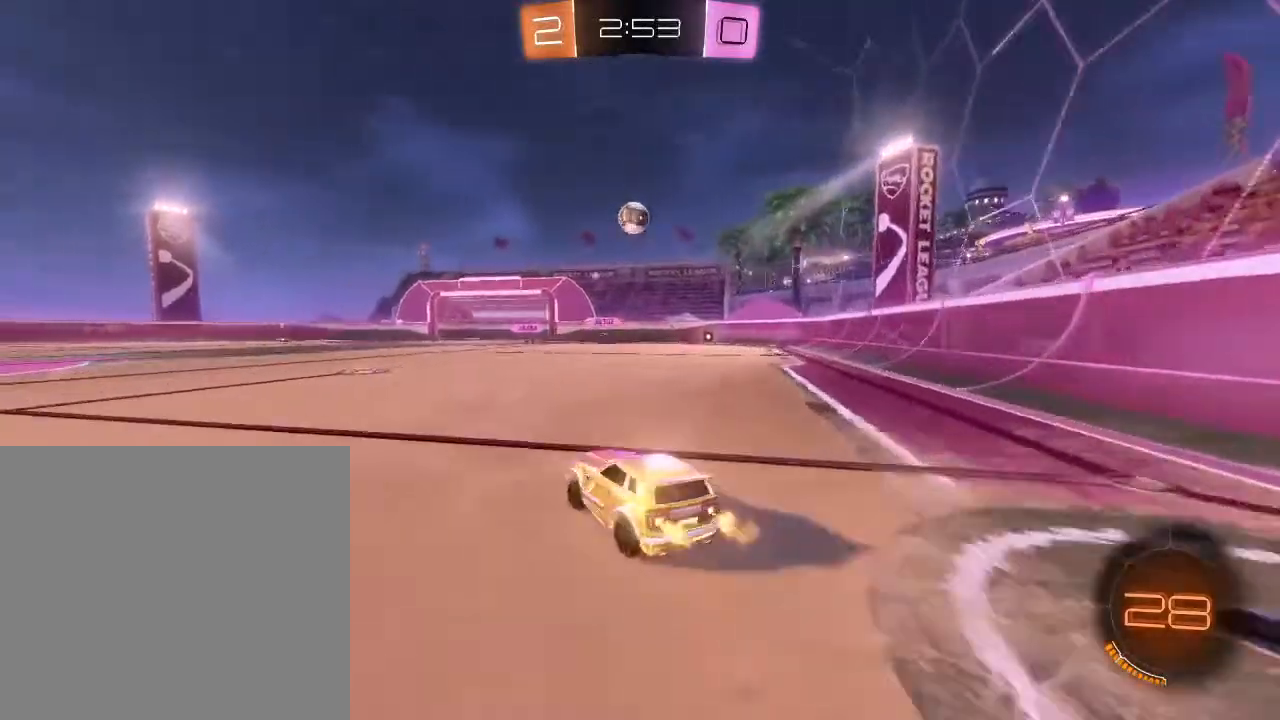
{"buttons": ["R2"], "left_stick": "down-left", "right_stick": "center", "events": []}
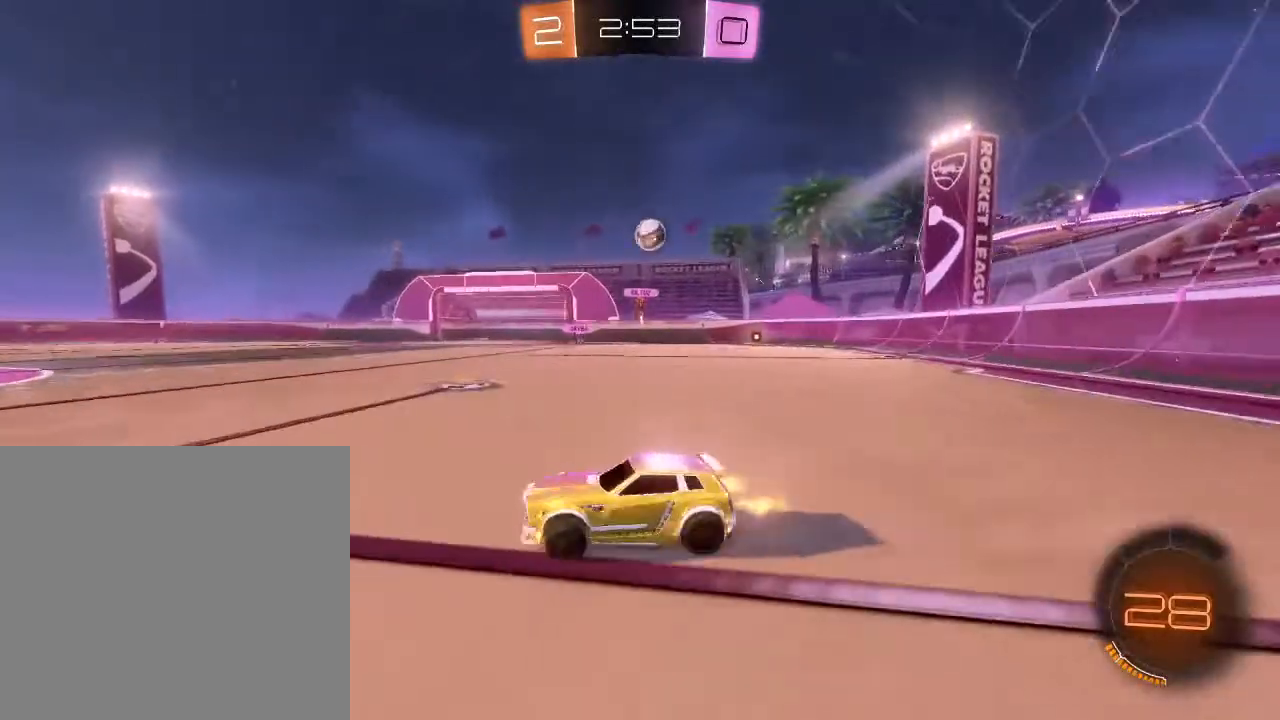
{"buttons": ["R2"], "left_stick": "down-left", "right_stick": "center", "events": [[133, "left_stick", "center"], [233, "left_stick", "left"], [333, "left_stick", "down-left"]]}
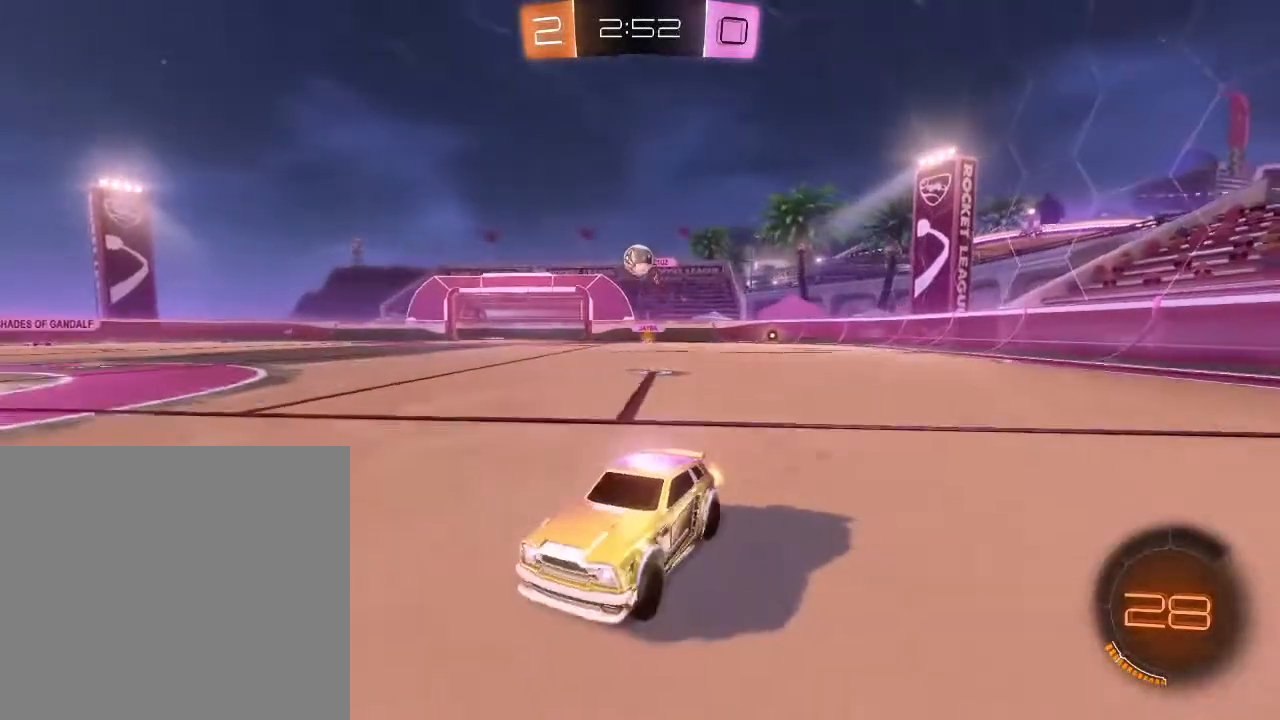
{"buttons": ["R2"], "left_stick": "right", "right_stick": "center", "events": [[33, "left_stick", "right"]]}
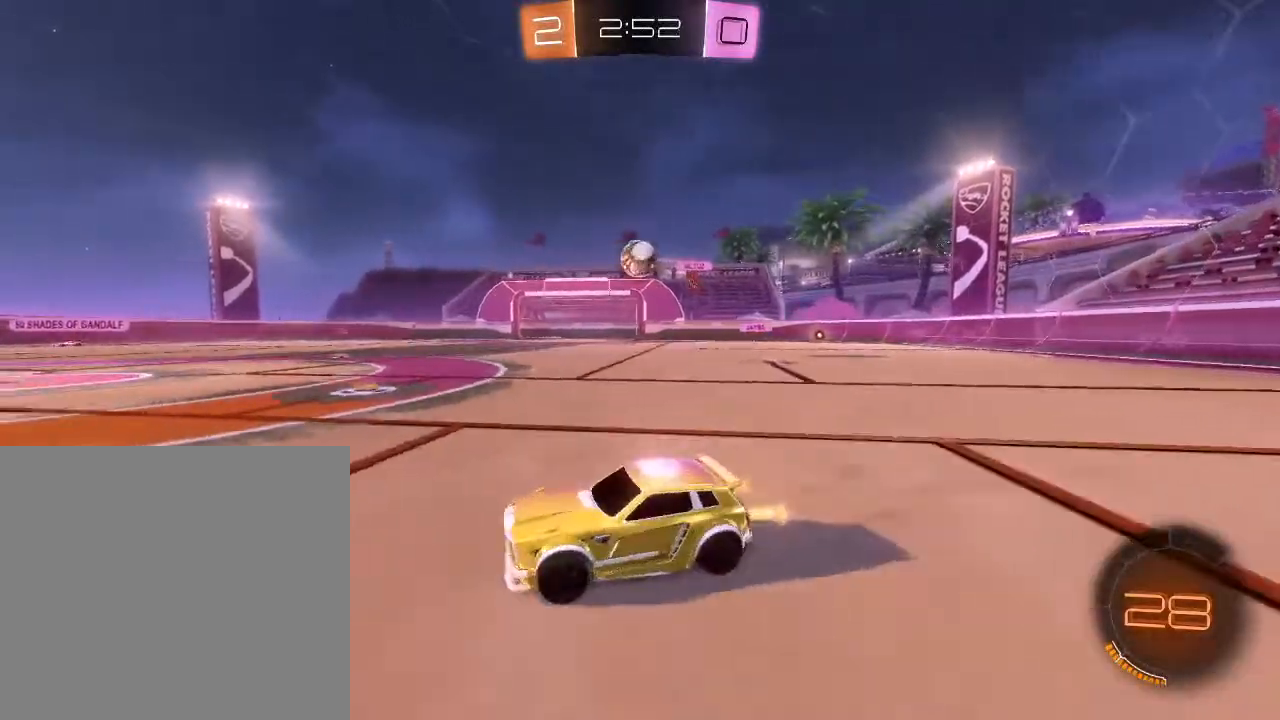
{"buttons": ["R2"], "left_stick": "left", "right_stick": "center", "events": [[133, "R2", "up"], [233, "R2", "down"], [400, "R2", "up"], [467, "R2", "down"], [500, "left_stick", "left"]]}
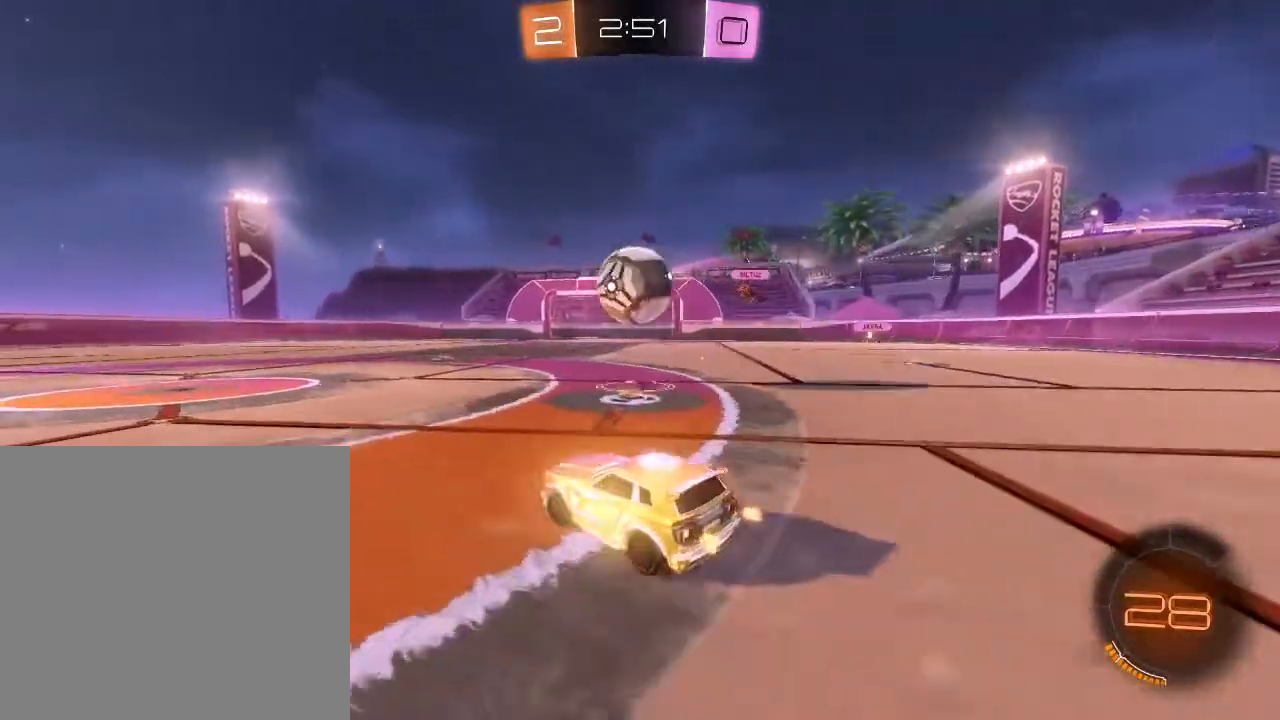
{"buttons": ["R2"], "left_stick": "center", "right_stick": "center", "events": [[400, "left_stick", "center"]]}
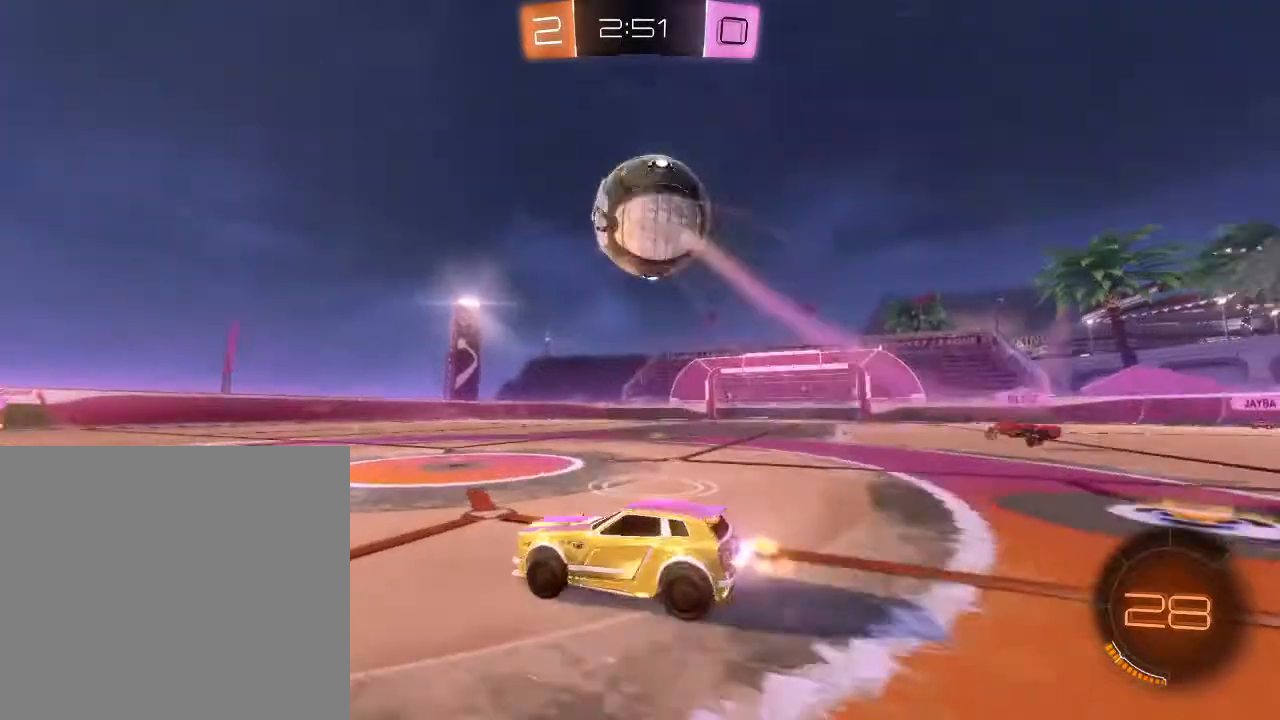
{"buttons": ["B", "R2"], "left_stick": "center", "right_stick": "center", "events": [[233, "left_stick", "right"], [400, "B", "down"], [467, "left_stick", "center"]]}
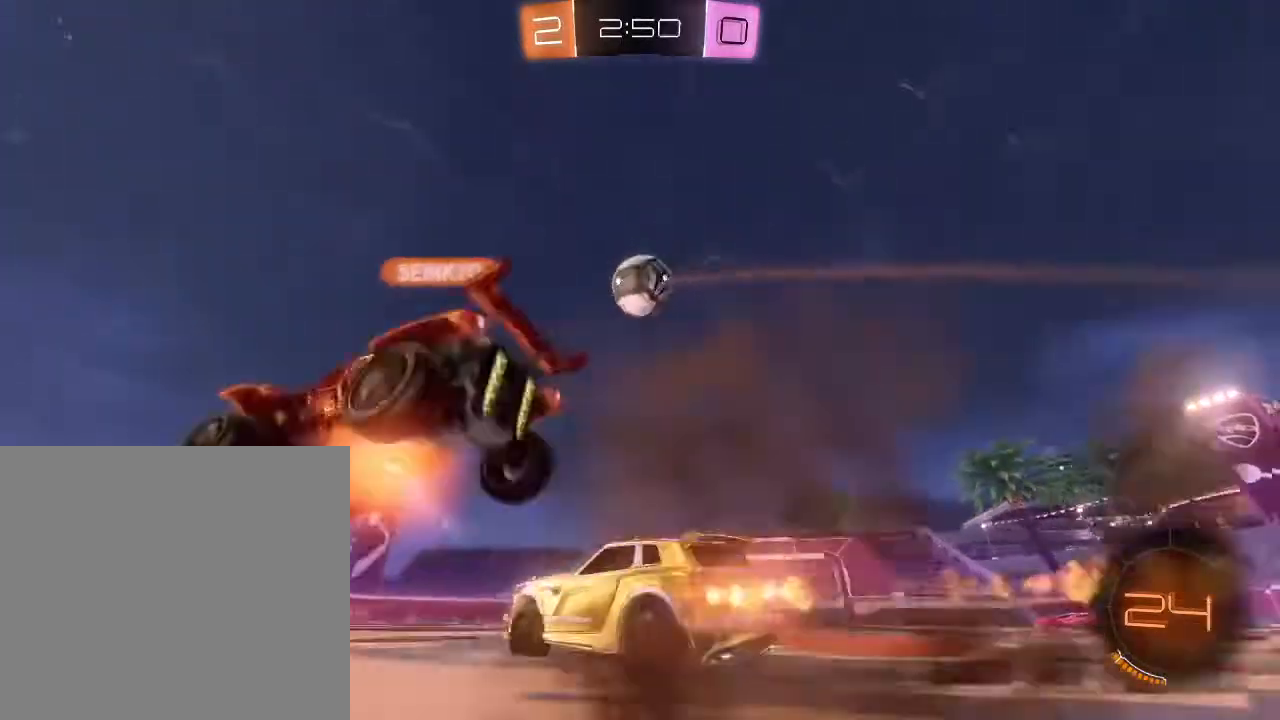
{"buttons": ["R2"], "left_stick": "down-left", "right_stick": "center", "events": [[100, "B", "up"], [100, "left_stick", "down-left"], [233, "left_stick", "center"], [300, "left_stick", "right"], [433, "left_stick", "down-left"]]}
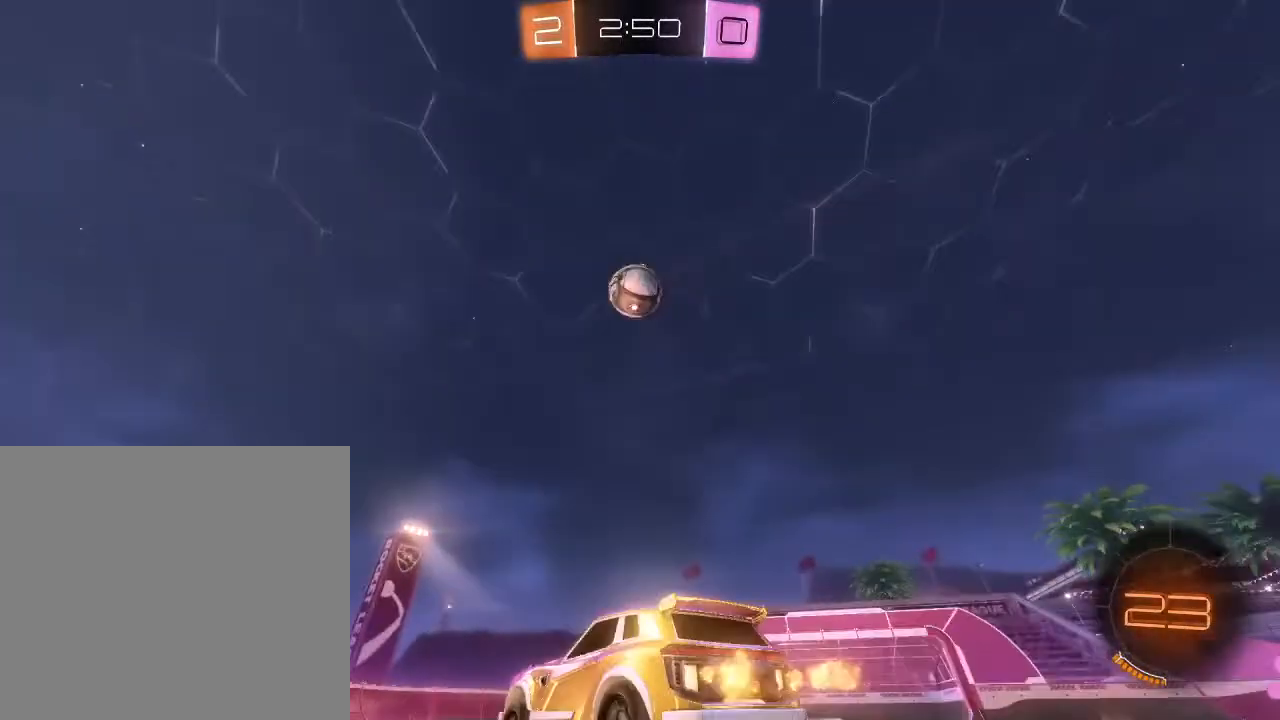
{"buttons": ["R2"], "left_stick": "down-left", "right_stick": "center", "events": [[133, "Y", "down"], [233, "Y", "up"], [400, "left_stick", "center"], [500, "left_stick", "down-left"]]}
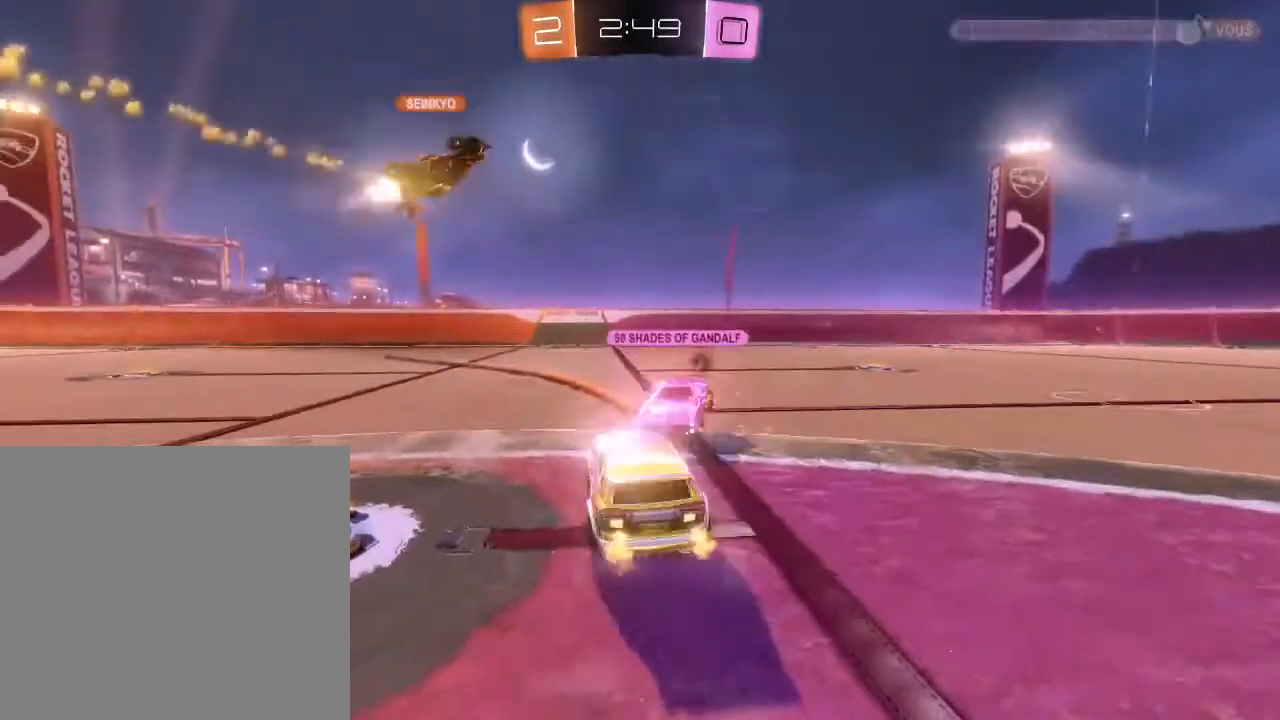
{"buttons": ["R2"], "left_stick": "center", "right_stick": "center", "events": [[300, "left_stick", "center"]]}
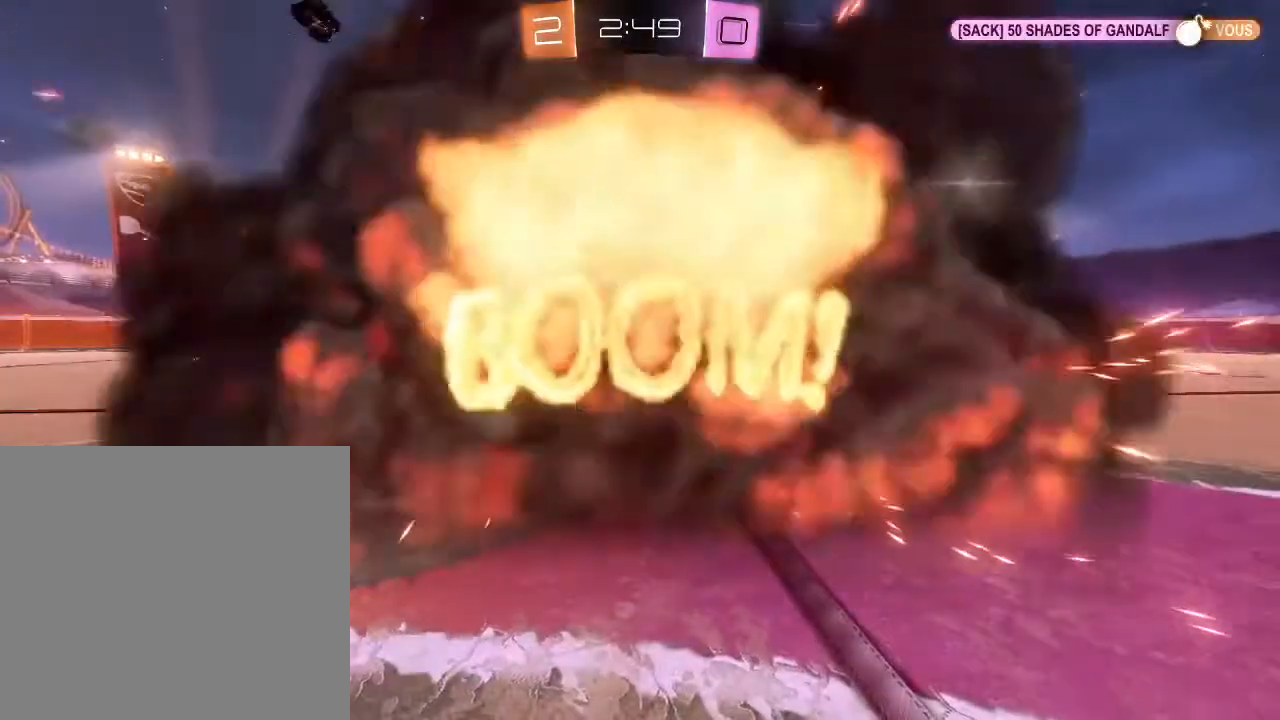
{"buttons": ["Y", "R2"], "left_stick": "center", "right_stick": "center", "events": [[400, "Y", "down"]]}
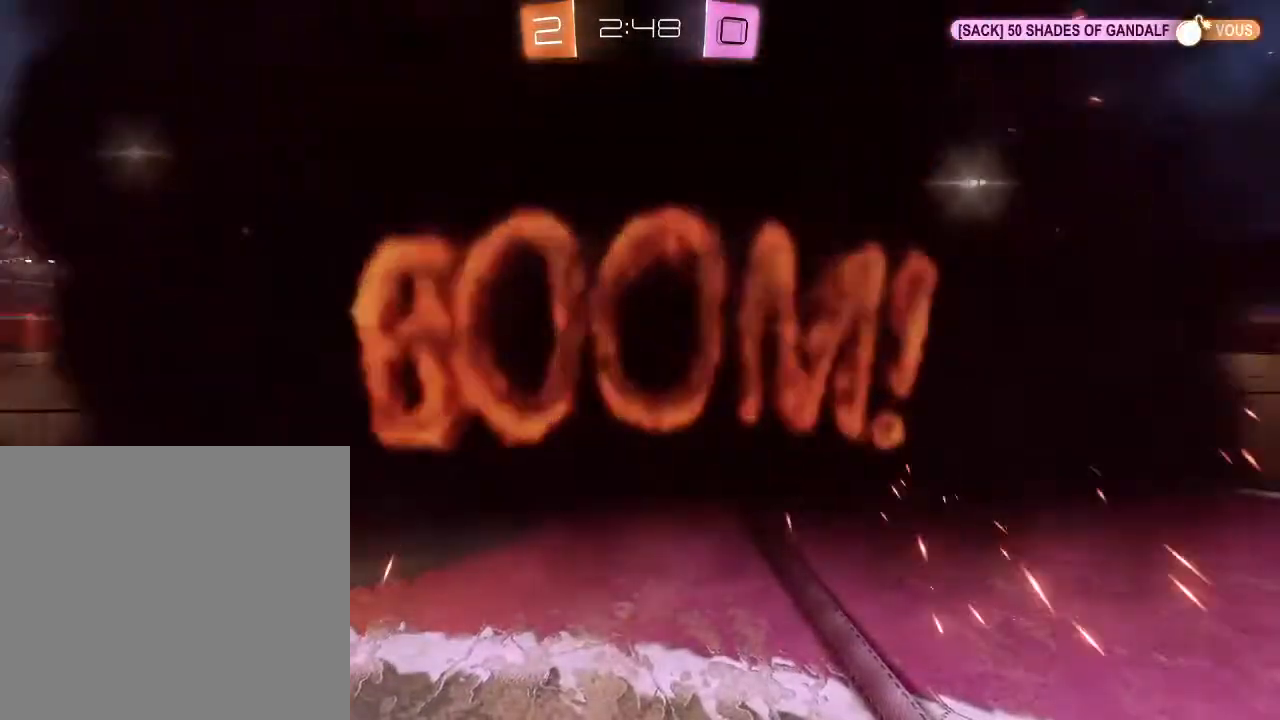
{"buttons": [], "left_stick": "center", "right_stick": "center", "events": [[33, "Y", "up"], [233, "R2", "up"]]}
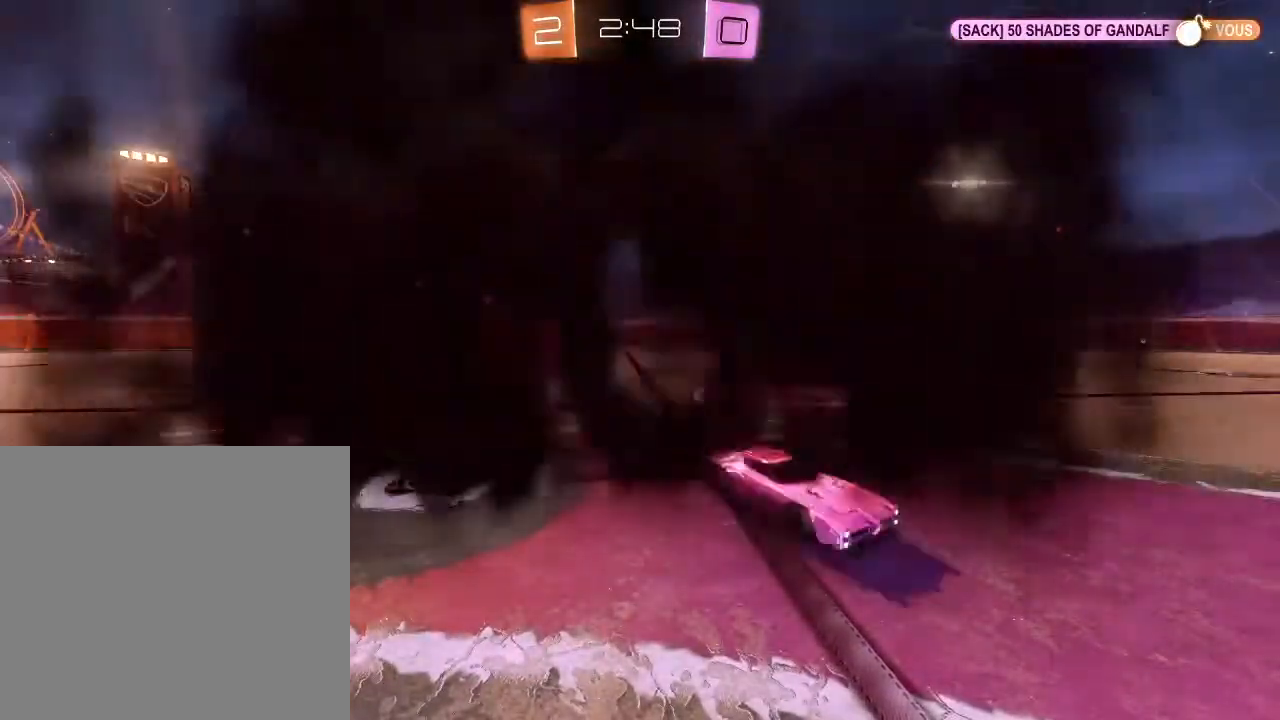
{"buttons": [], "left_stick": "center", "right_stick": "center", "events": []}